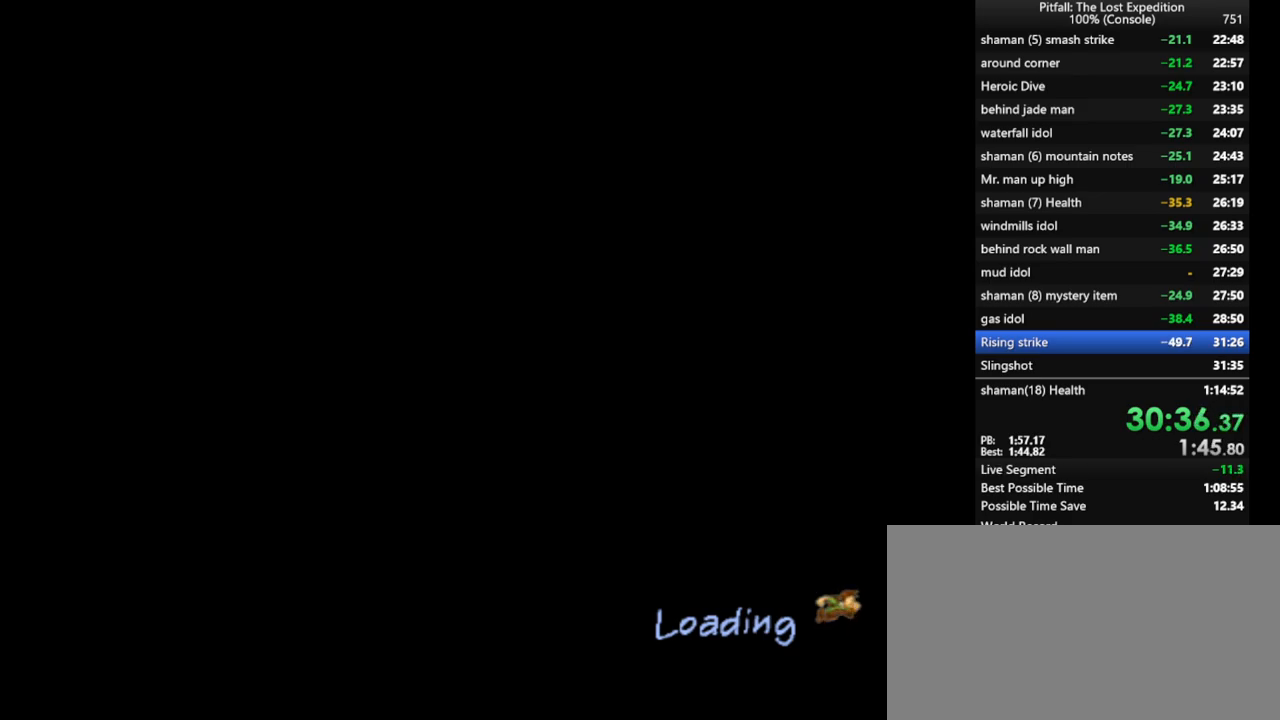
Gameplay with a controller (Nintendo layout); each line is a JSON object with the inputs held at the frame after it. "events" lists button and stick changes between this image and that frame as [ms after this image, input, new state], when the widget could be followed in between. Not read: L3 R3 START.
{"buttons": [], "left_stick": "up", "right_stick": "center", "events": []}
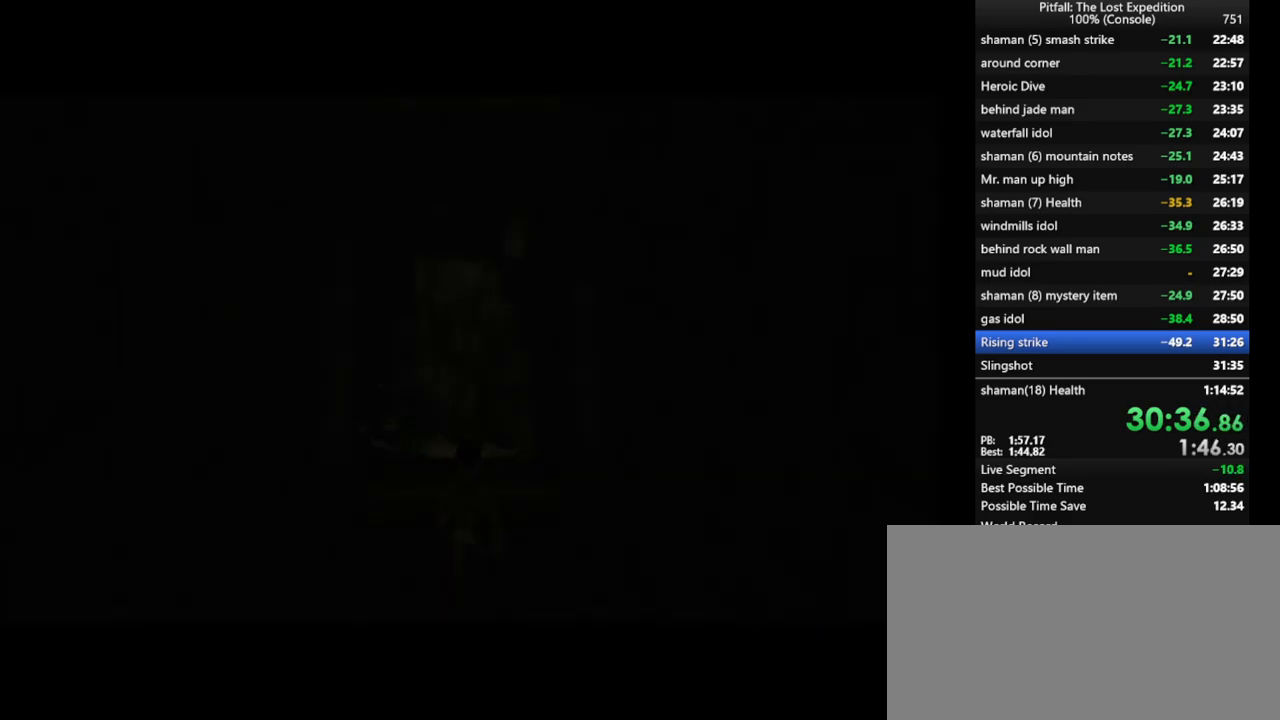
{"buttons": [], "left_stick": "up", "right_stick": "center", "events": []}
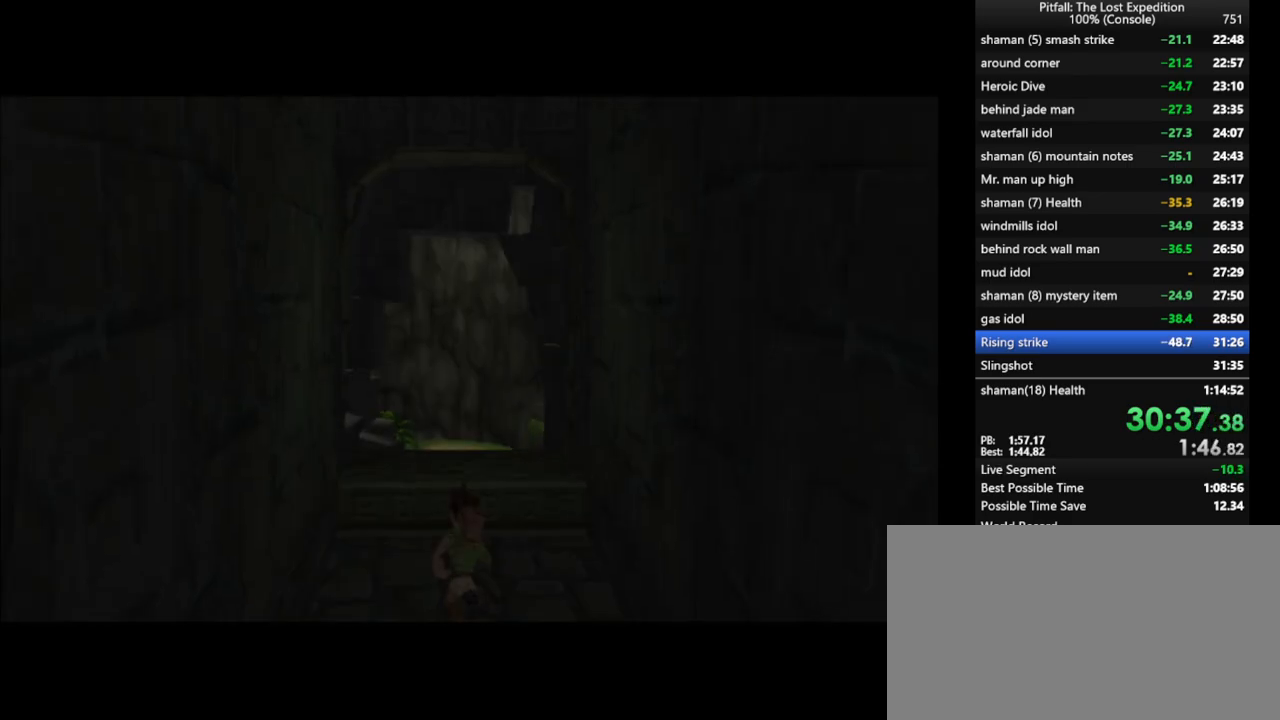
{"buttons": [], "left_stick": "up", "right_stick": "center", "events": []}
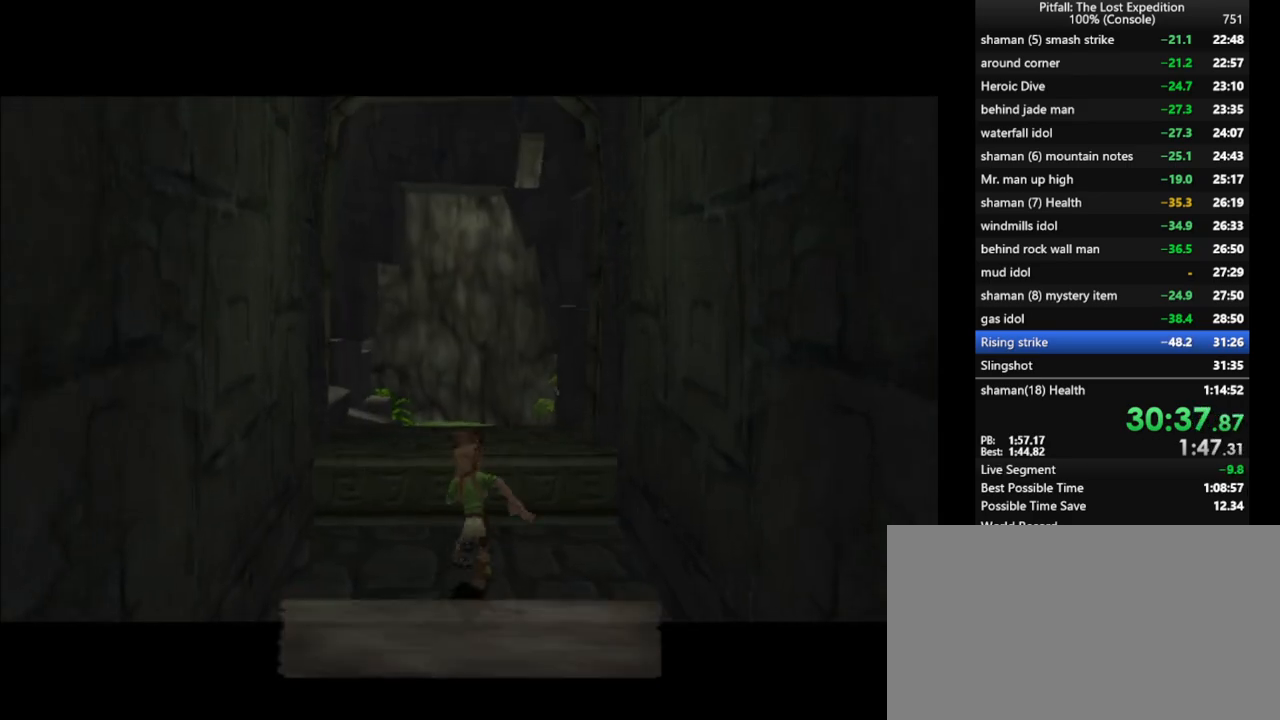
{"buttons": [], "left_stick": "up", "right_stick": "center", "events": [[283, "A", "down"], [350, "A", "up"]]}
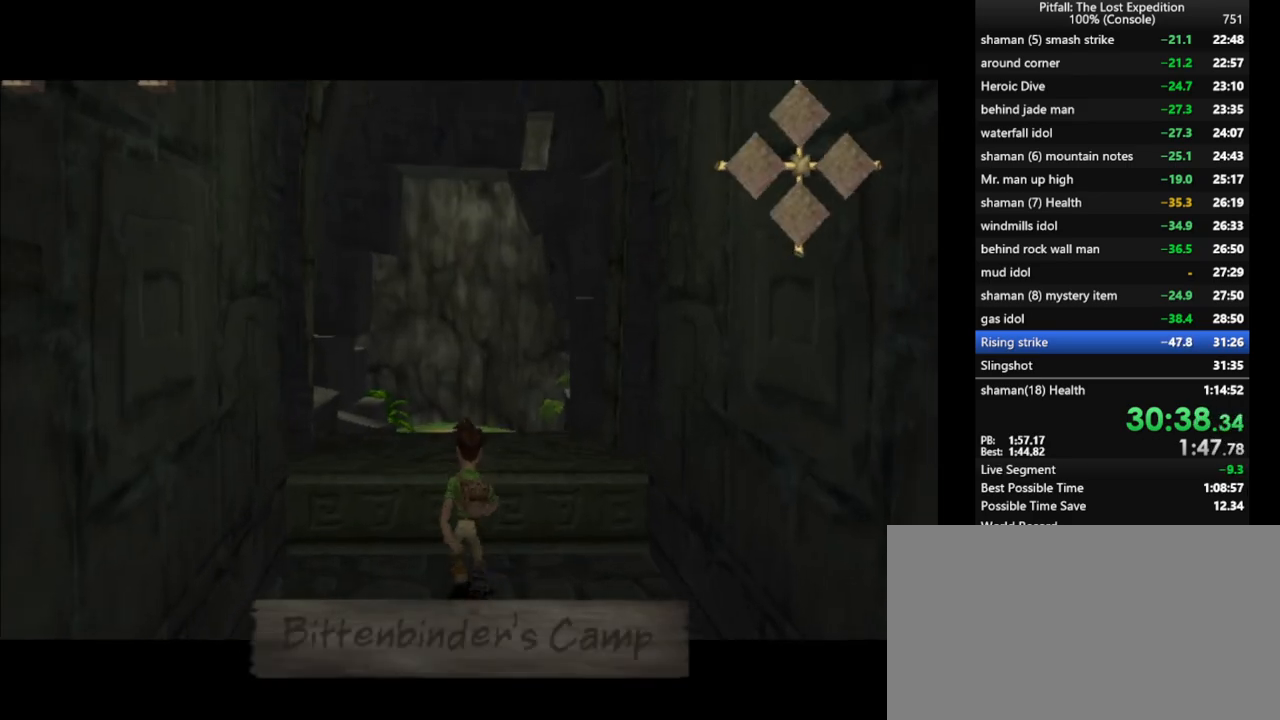
{"buttons": ["X"], "left_stick": "up", "right_stick": "center", "events": [[67, "A", "down"], [133, "A", "up"], [350, "X", "down"], [433, "X", "up"], [500, "X", "down"]]}
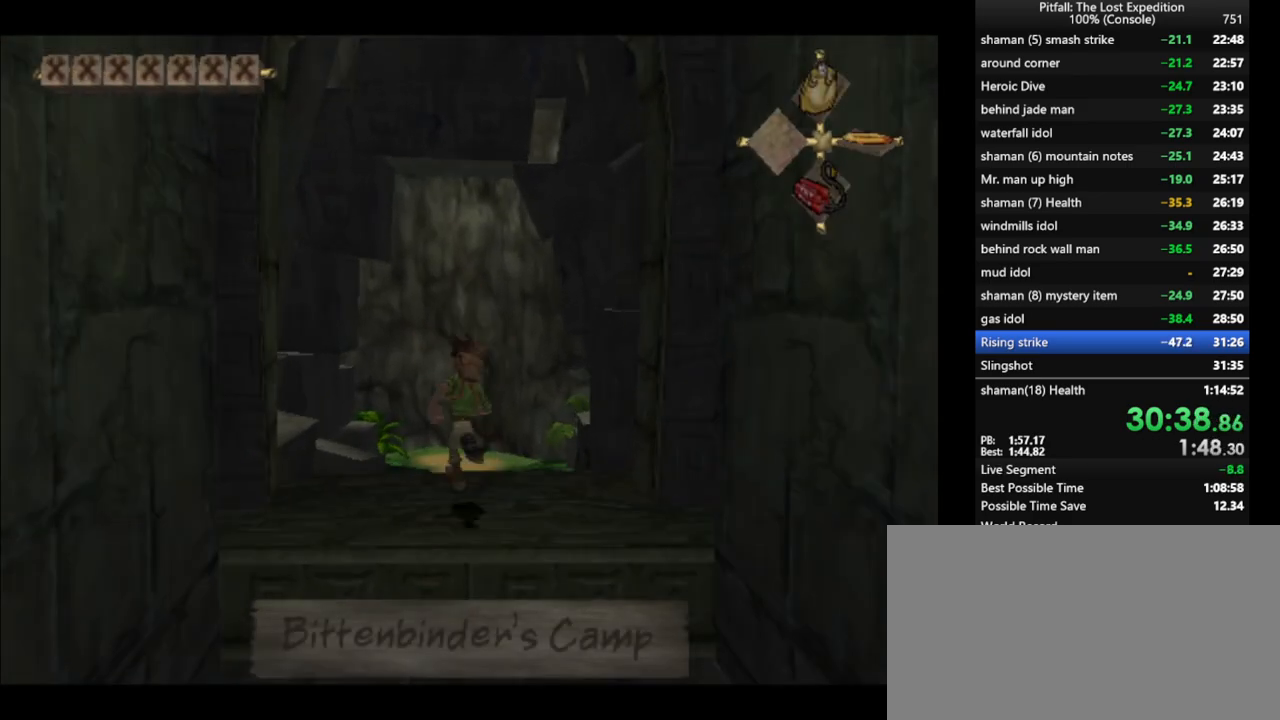
{"buttons": [], "left_stick": "up", "right_stick": "center", "events": [[50, "X", "up"], [117, "X", "down"], [183, "X", "up"], [233, "X", "down"], [300, "X", "up"], [417, "X", "down"], [467, "X", "up"]]}
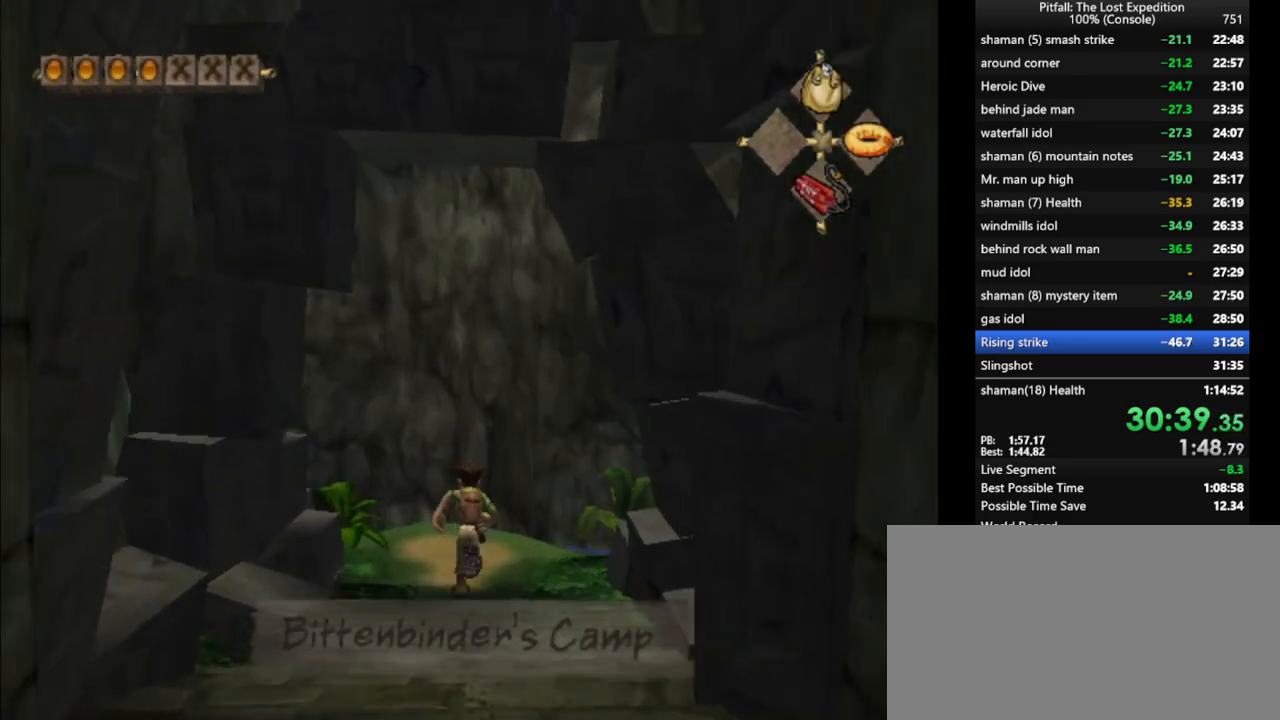
{"buttons": ["X"], "left_stick": "up", "right_stick": "center", "events": [[17, "X", "down"], [67, "X", "up"], [117, "X", "down"], [183, "X", "up"], [250, "X", "down"], [267, "X", "up"], [317, "X", "down"], [367, "X", "up"], [433, "X", "down"], [467, "X", "up"], [500, "X", "down"]]}
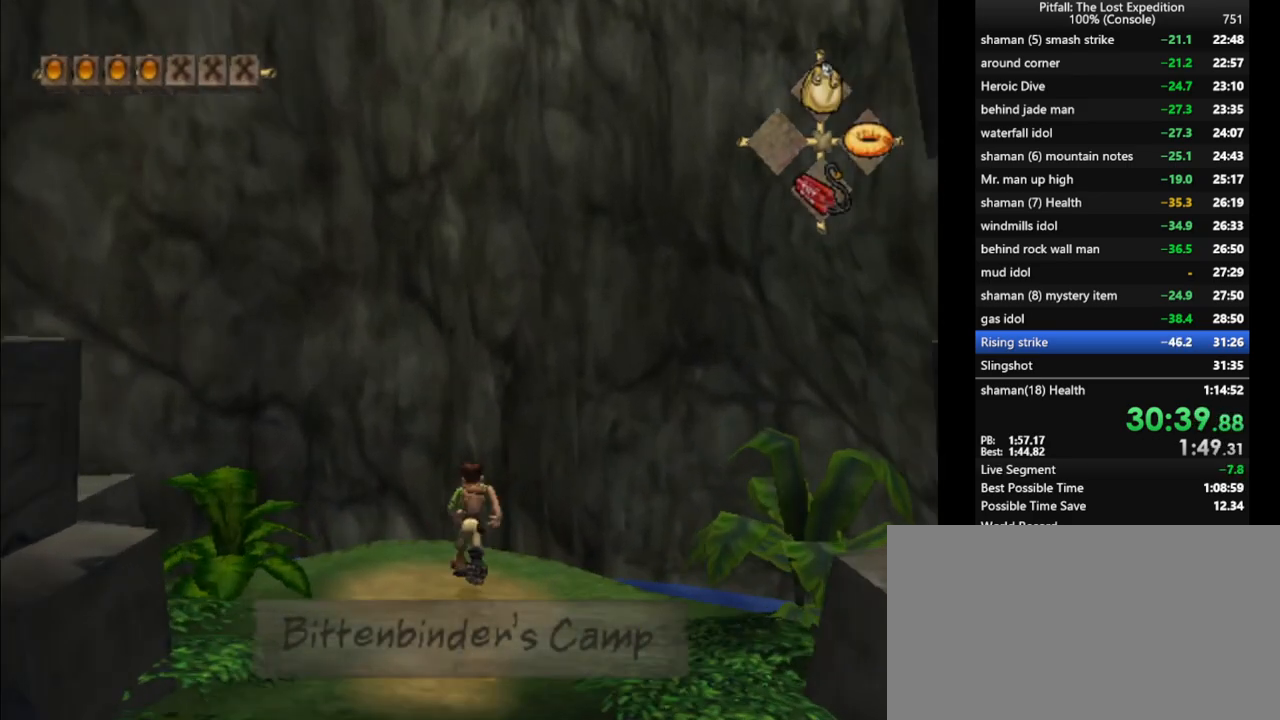
{"buttons": [], "left_stick": "up", "right_stick": "center", "events": [[50, "X", "up"], [83, "X", "down"], [133, "A", "down"], [167, "X", "up"], [283, "A", "up"], [350, "A", "down"], [400, "A", "up"], [450, "A", "down"], [500, "A", "up"]]}
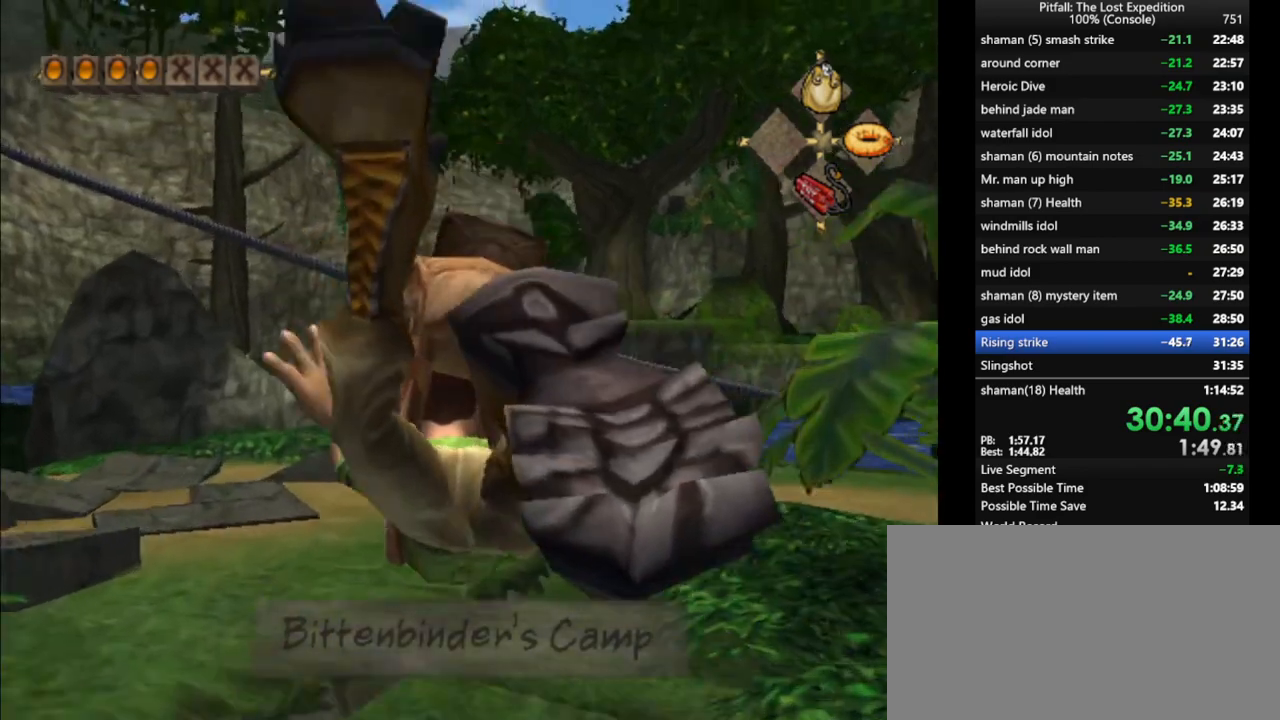
{"buttons": ["A"], "left_stick": "center", "right_stick": "center", "events": [[67, "A", "down"], [67, "left_stick", "center"]]}
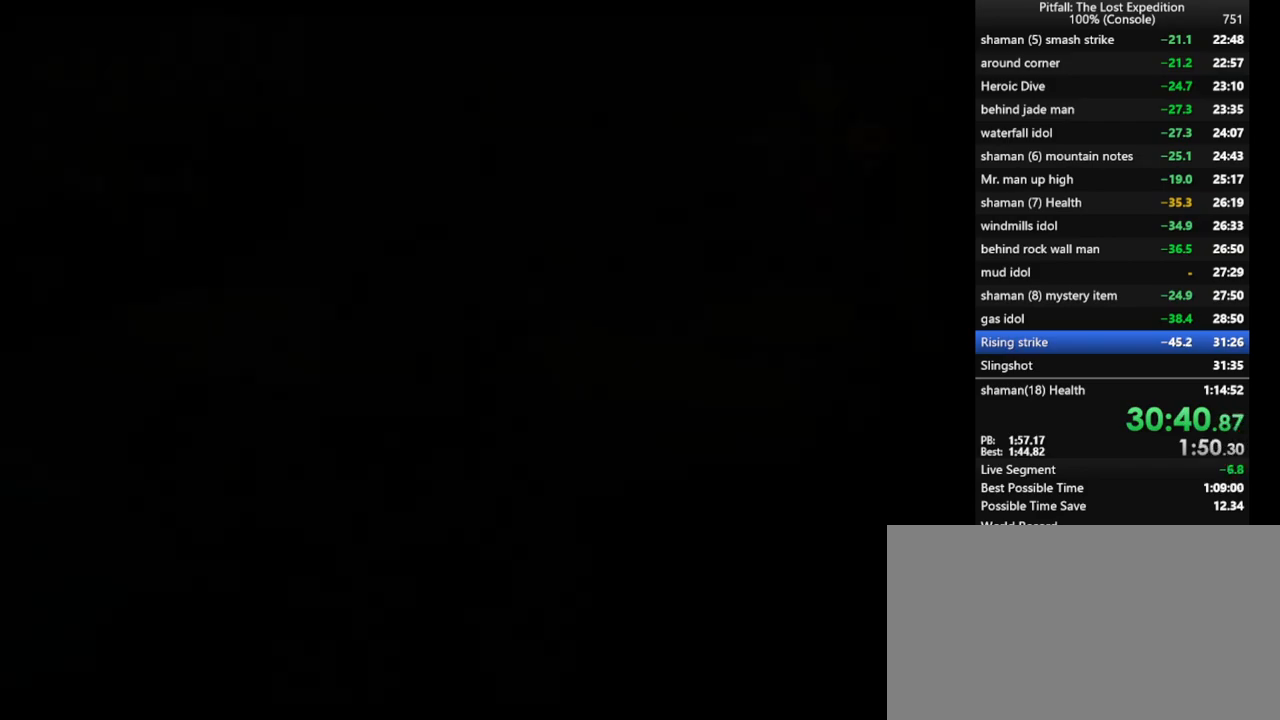
{"buttons": [], "left_stick": "center", "right_stick": "center", "events": [[50, "A", "up"], [100, "A", "down"], [117, "A", "up"], [183, "A", "down"], [250, "A", "up"], [300, "A", "down"], [367, "A", "up"], [417, "A", "down"], [500, "A", "up"]]}
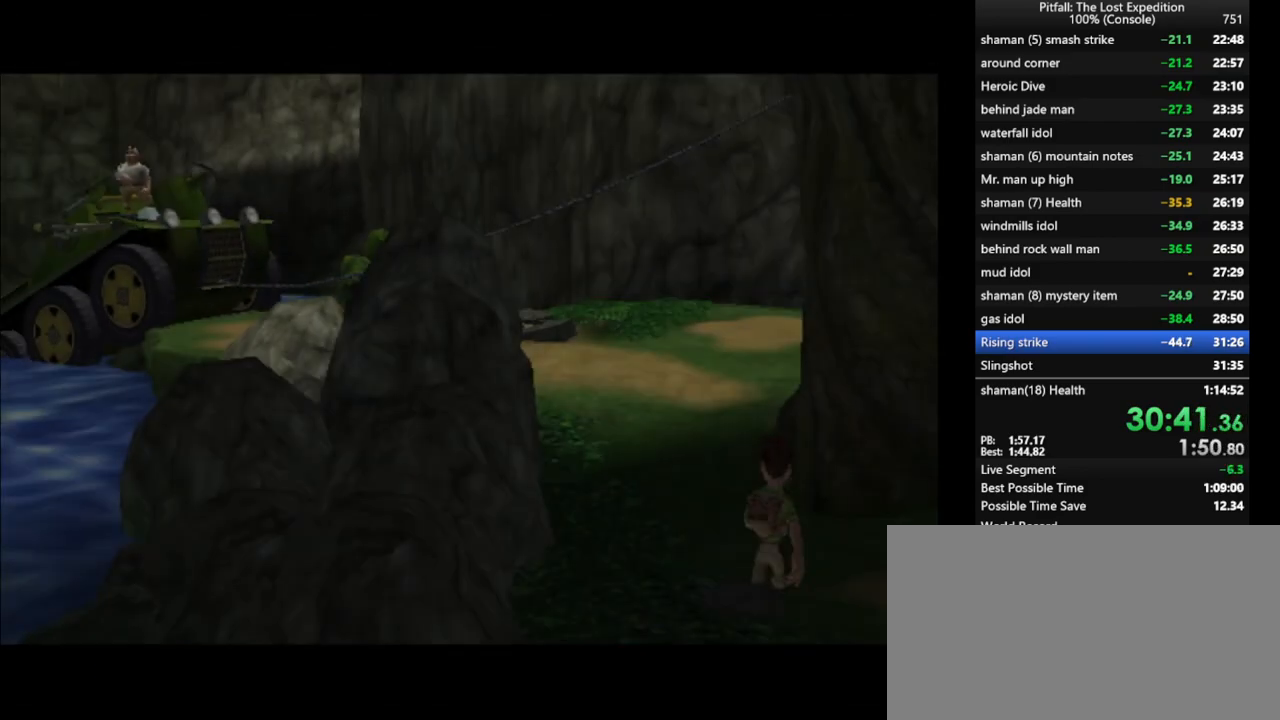
{"buttons": [], "left_stick": "center", "right_stick": "center", "events": [[100, "A", "down"], [117, "A", "up"], [183, "A", "down"], [250, "A", "up"], [317, "A", "down"], [383, "A", "up"], [450, "A", "down"], [500, "A", "up"]]}
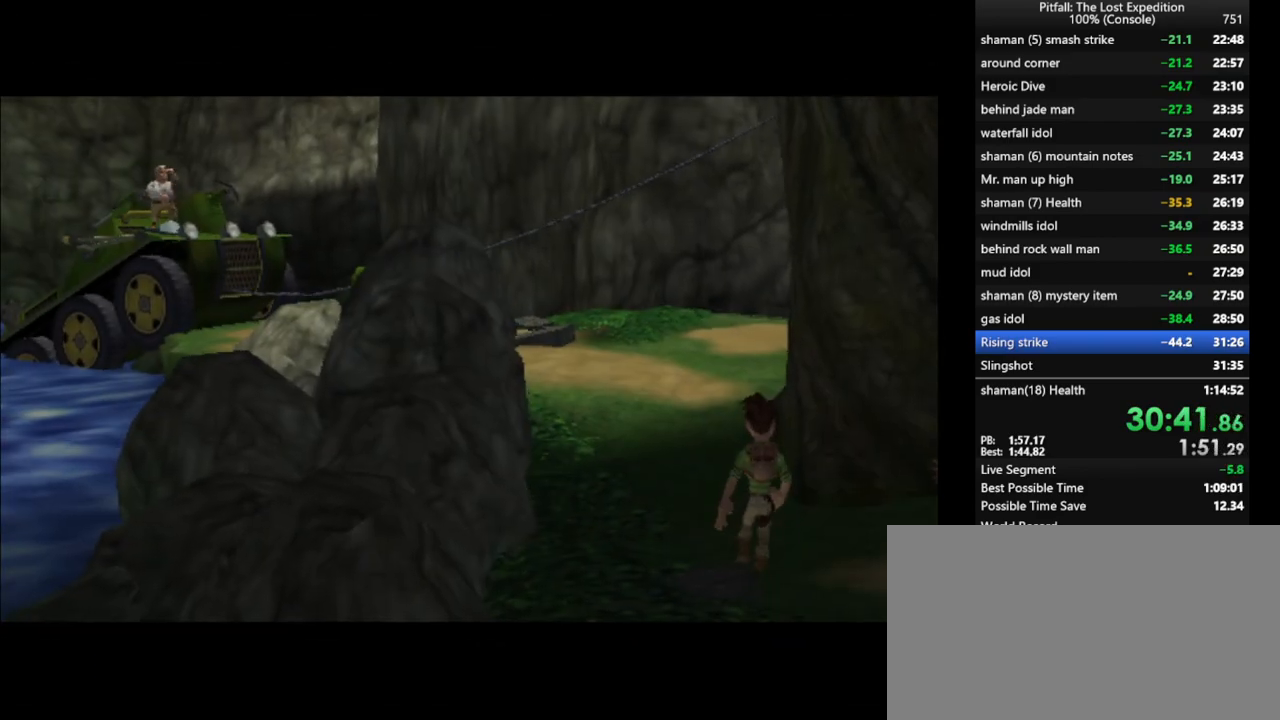
{"buttons": ["A"], "left_stick": "center", "right_stick": "center", "events": [[50, "A", "down"], [117, "A", "up"], [183, "A", "down"], [217, "A", "up"], [283, "A", "down"], [317, "A", "up"], [383, "A", "down"], [433, "A", "up"], [483, "A", "down"]]}
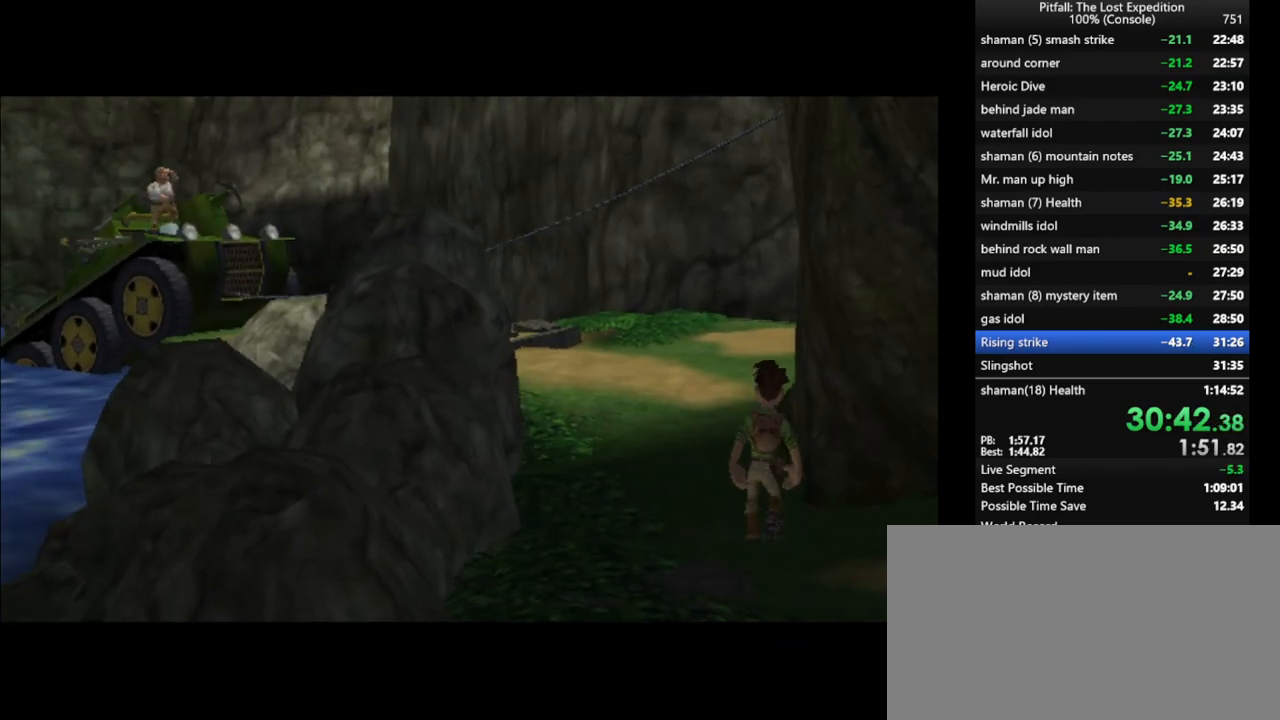
{"buttons": ["A"], "left_stick": "center", "right_stick": "center", "events": [[33, "A", "up"], [83, "A", "down"], [150, "A", "up"], [200, "A", "down"], [250, "A", "up"], [300, "A", "down"]]}
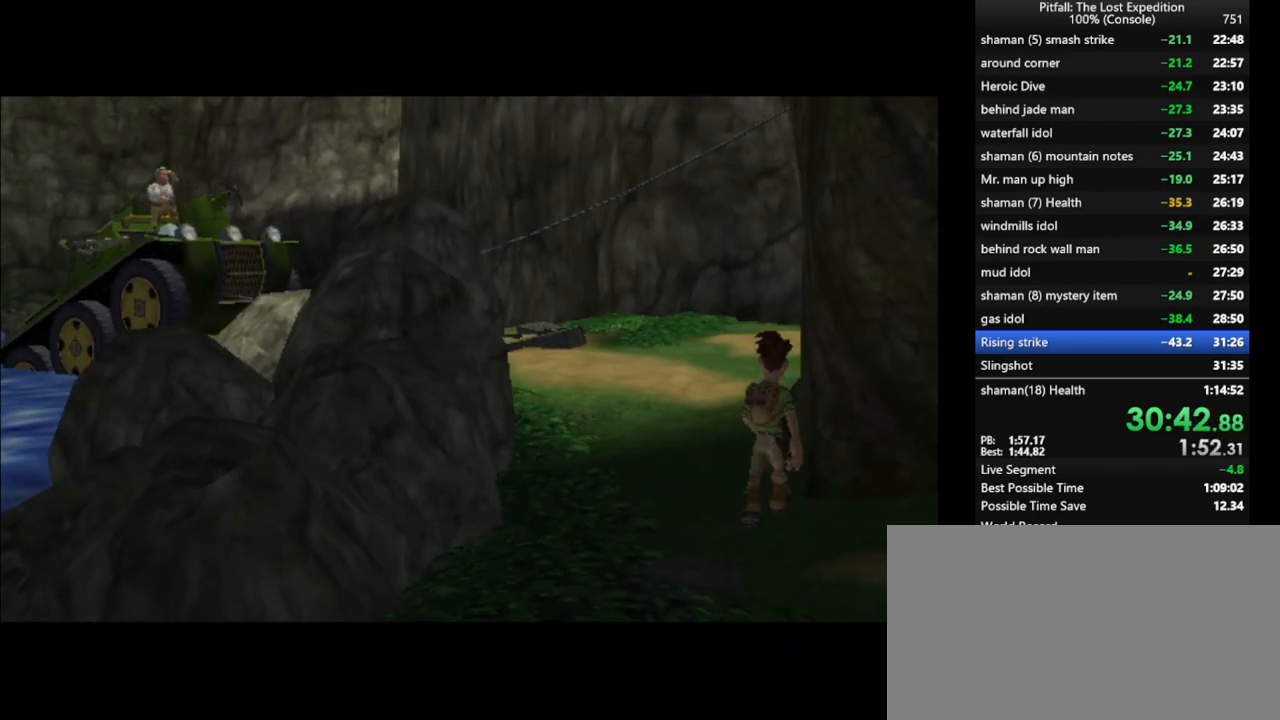
{"buttons": [], "left_stick": "center", "right_stick": "center", "events": [[300, "A", "up"]]}
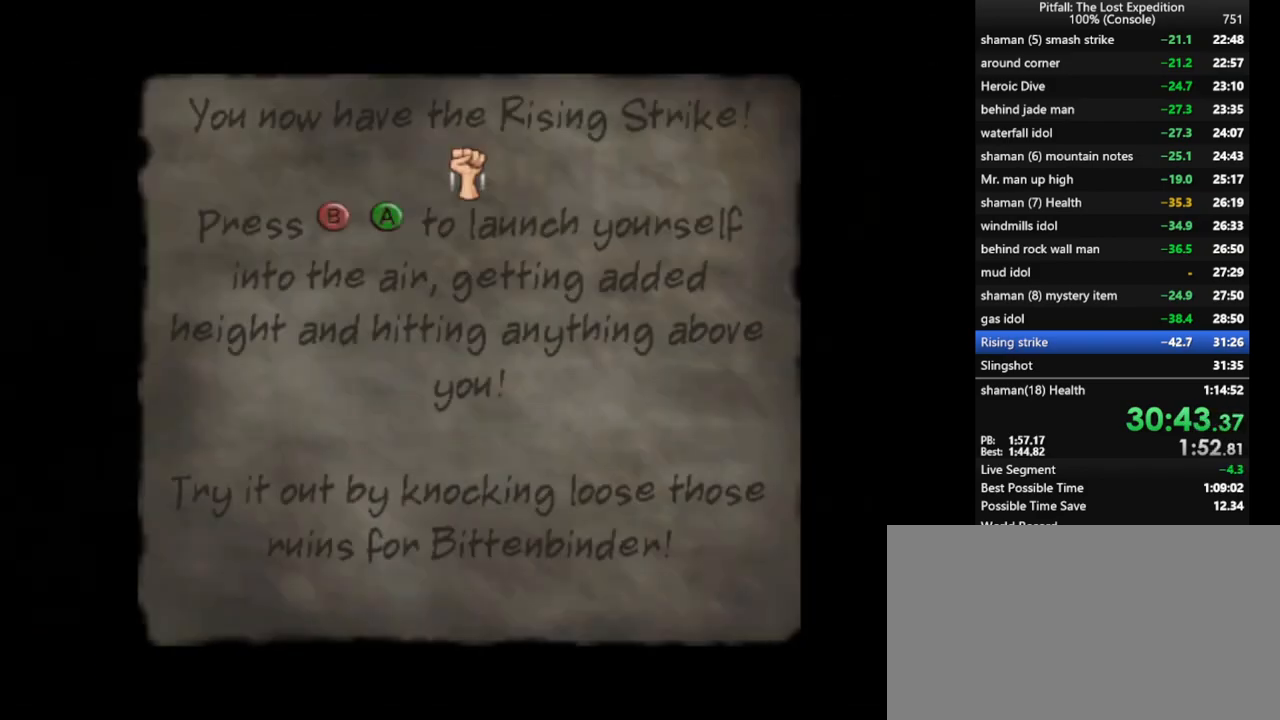
{"buttons": [], "left_stick": "up-right", "right_stick": "center", "events": [[67, "left_stick", "up-right"], [117, "A", "down"], [167, "A", "up"], [233, "A", "down"], [283, "A", "up"]]}
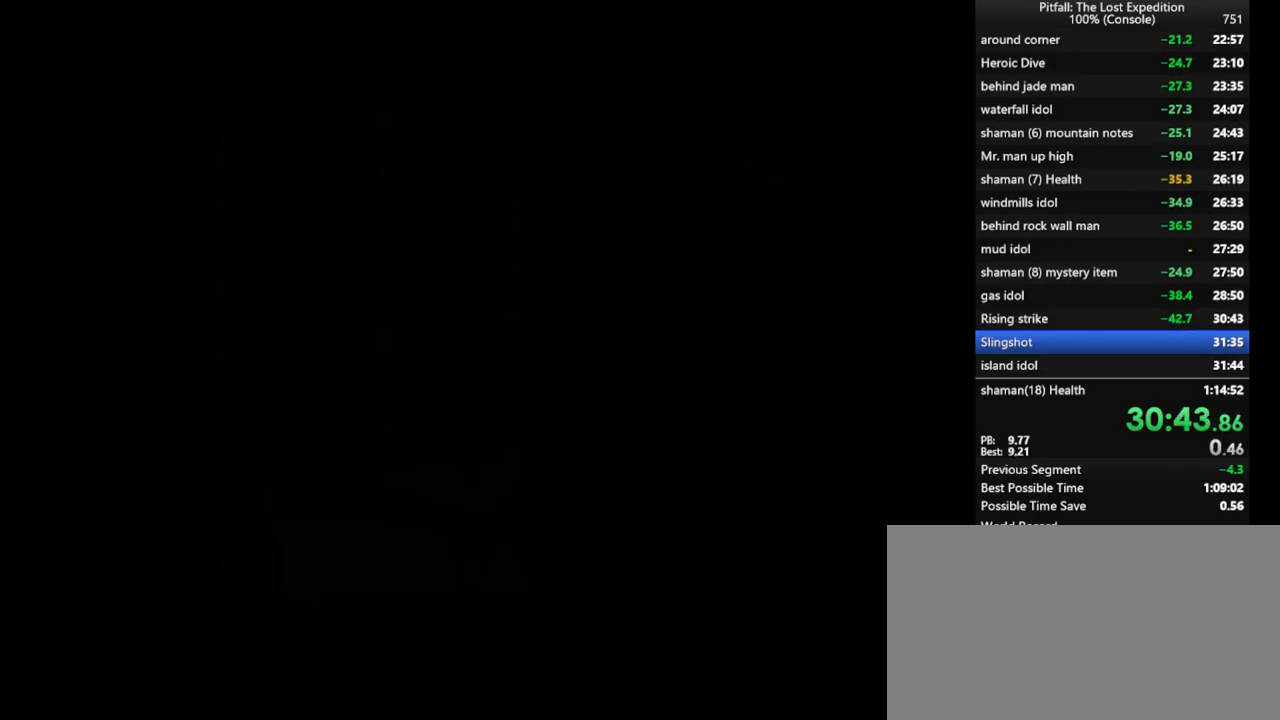
{"buttons": [], "left_stick": "up-right", "right_stick": "center", "events": [[83, "A", "down"], [133, "A", "up"]]}
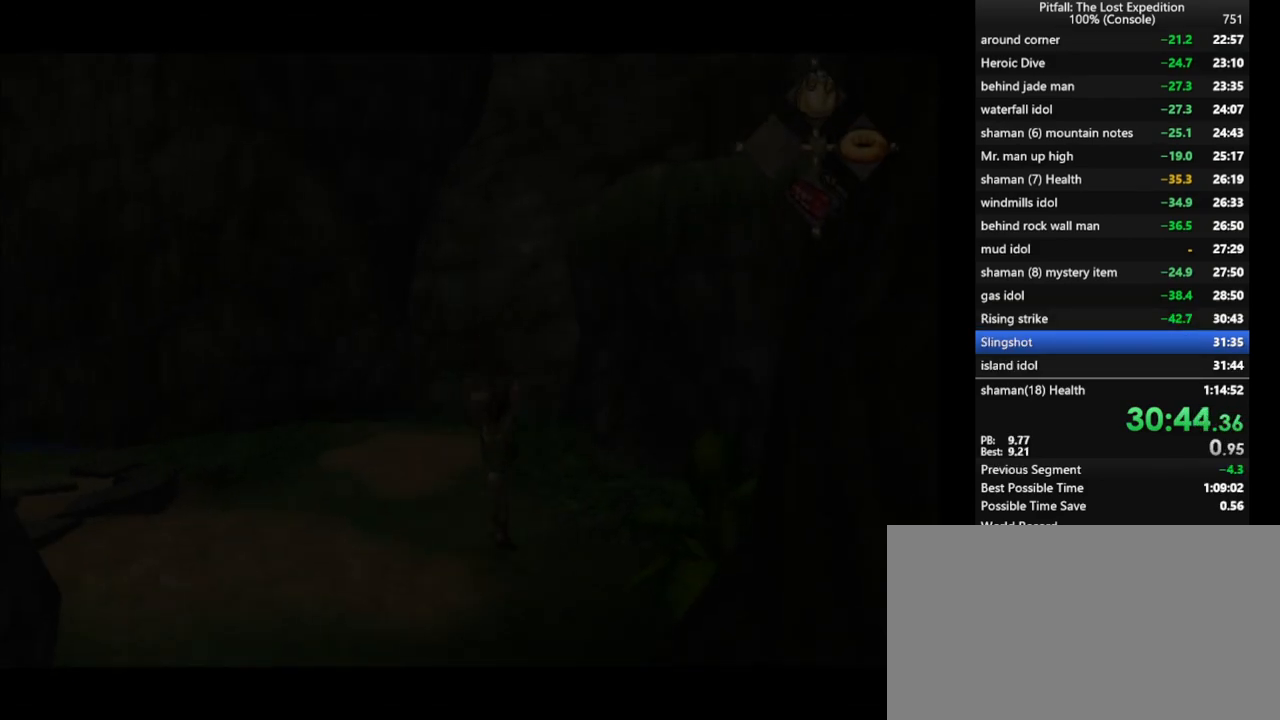
{"buttons": [], "left_stick": "up-right", "right_stick": "center", "events": [[133, "B", "down"], [167, "A", "down"], [183, "B", "up"], [217, "A", "up"]]}
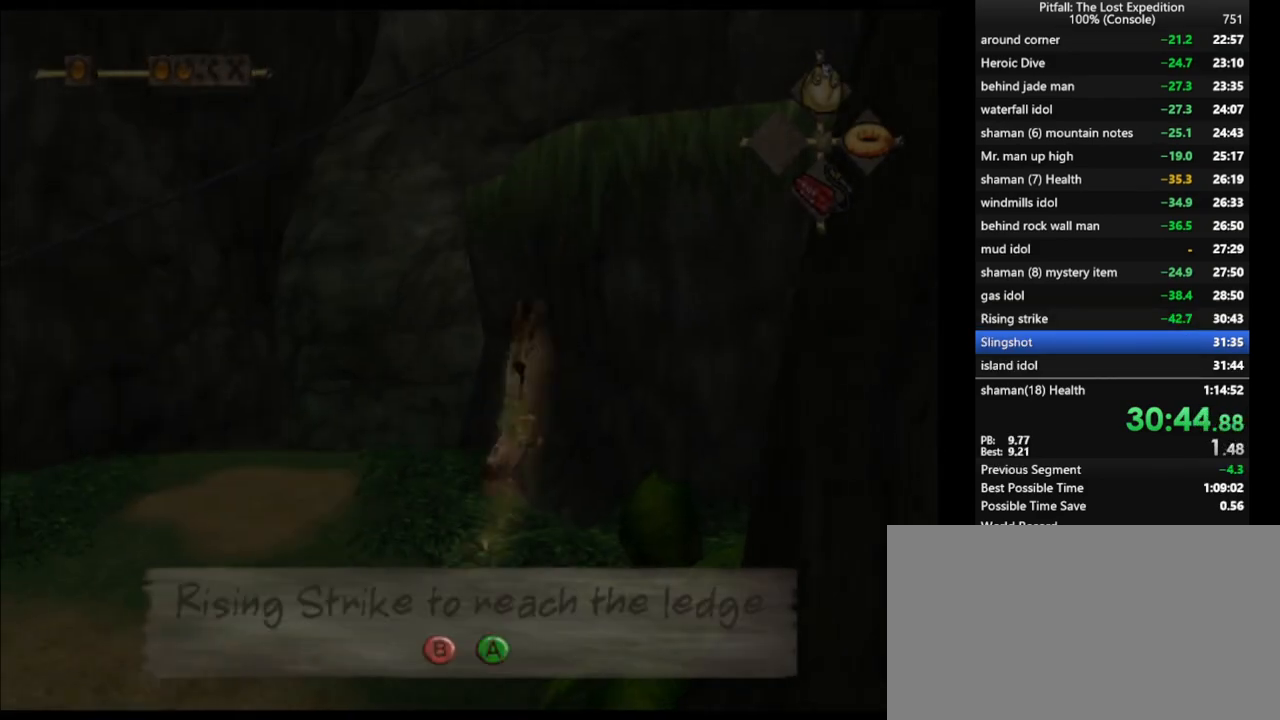
{"buttons": [], "left_stick": "center", "right_stick": "center", "events": [[433, "left_stick", "center"]]}
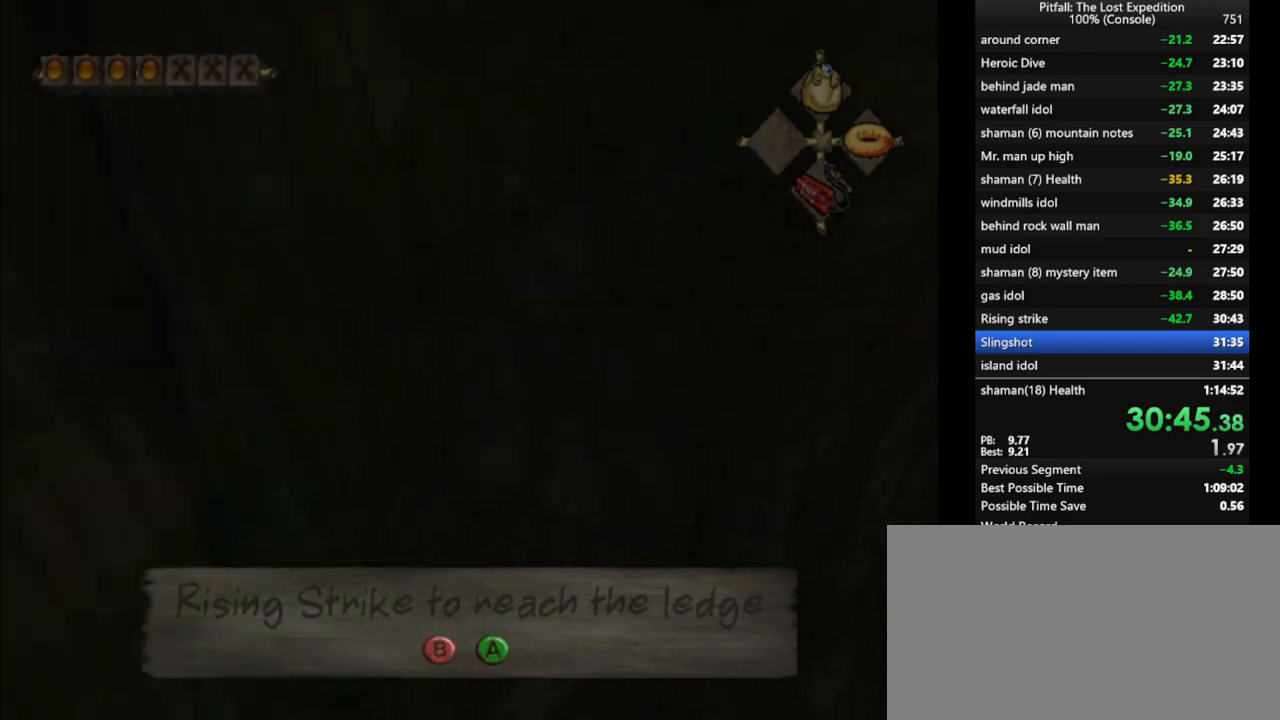
{"buttons": [], "left_stick": "up-right", "right_stick": "center", "events": [[100, "left_stick", "up"], [317, "left_stick", "up-right"]]}
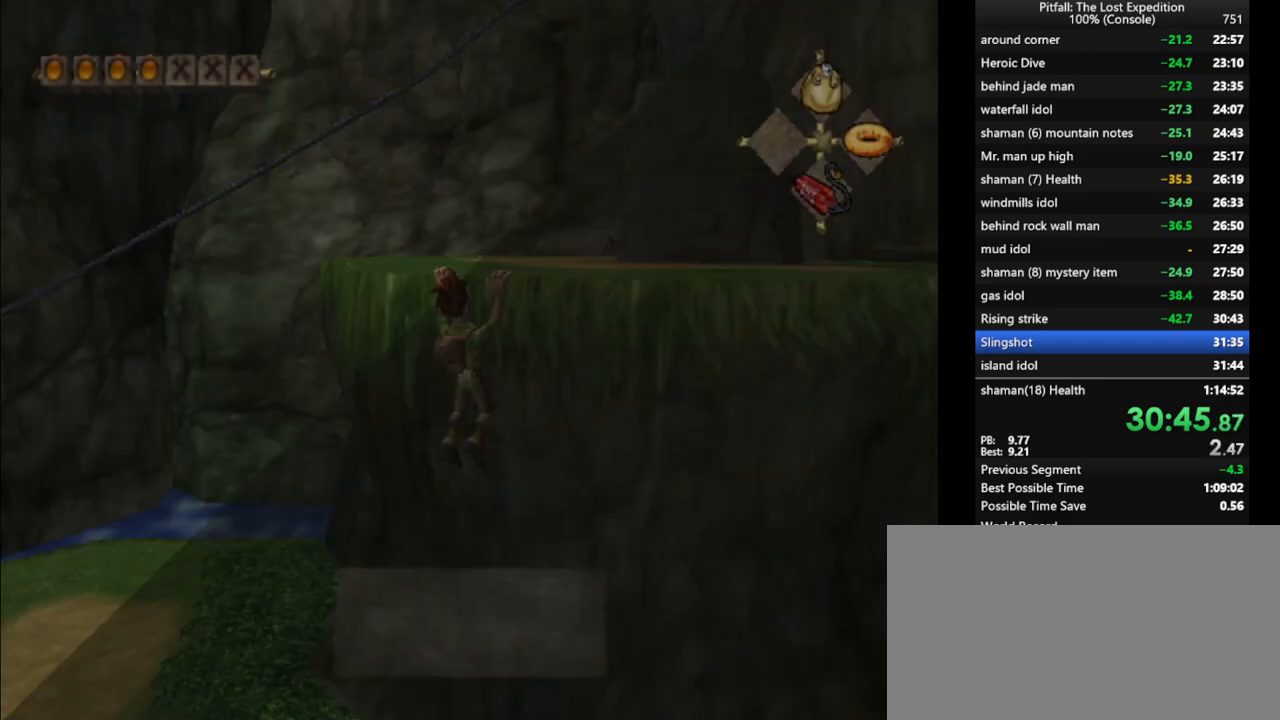
{"buttons": [], "left_stick": "up-right", "right_stick": "center", "events": []}
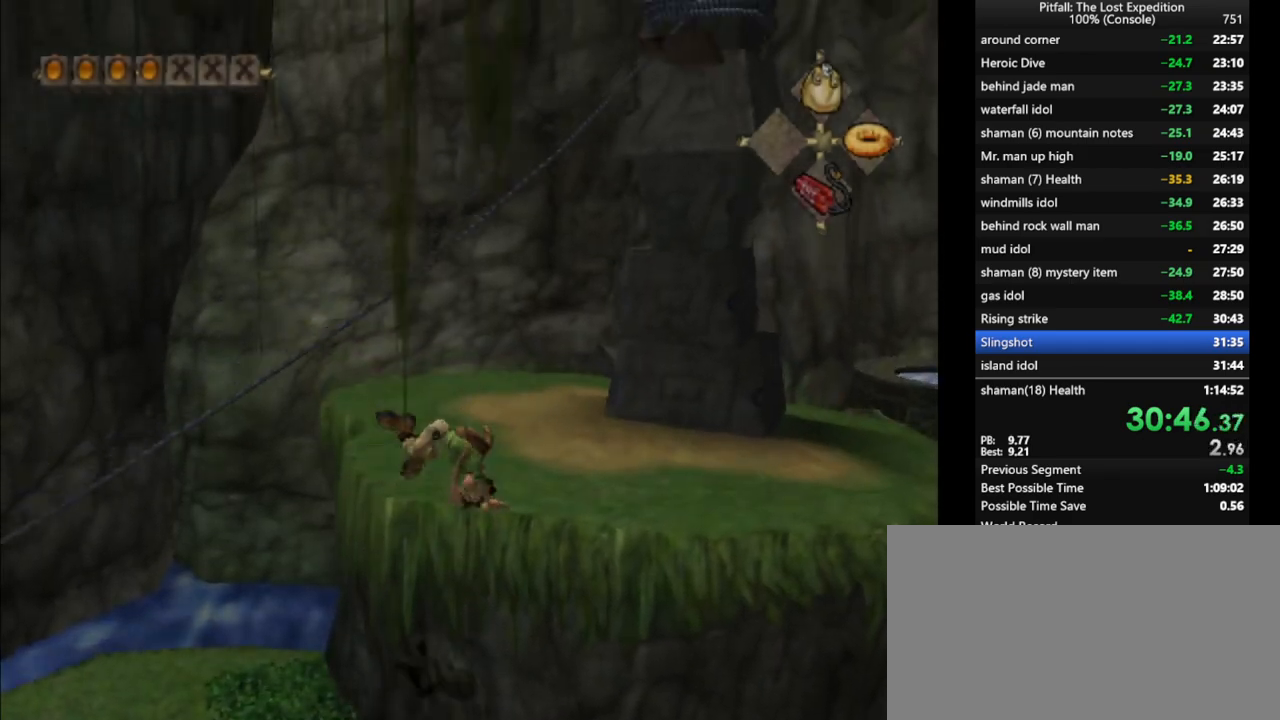
{"buttons": [], "left_stick": "up-right", "right_stick": "center", "events": []}
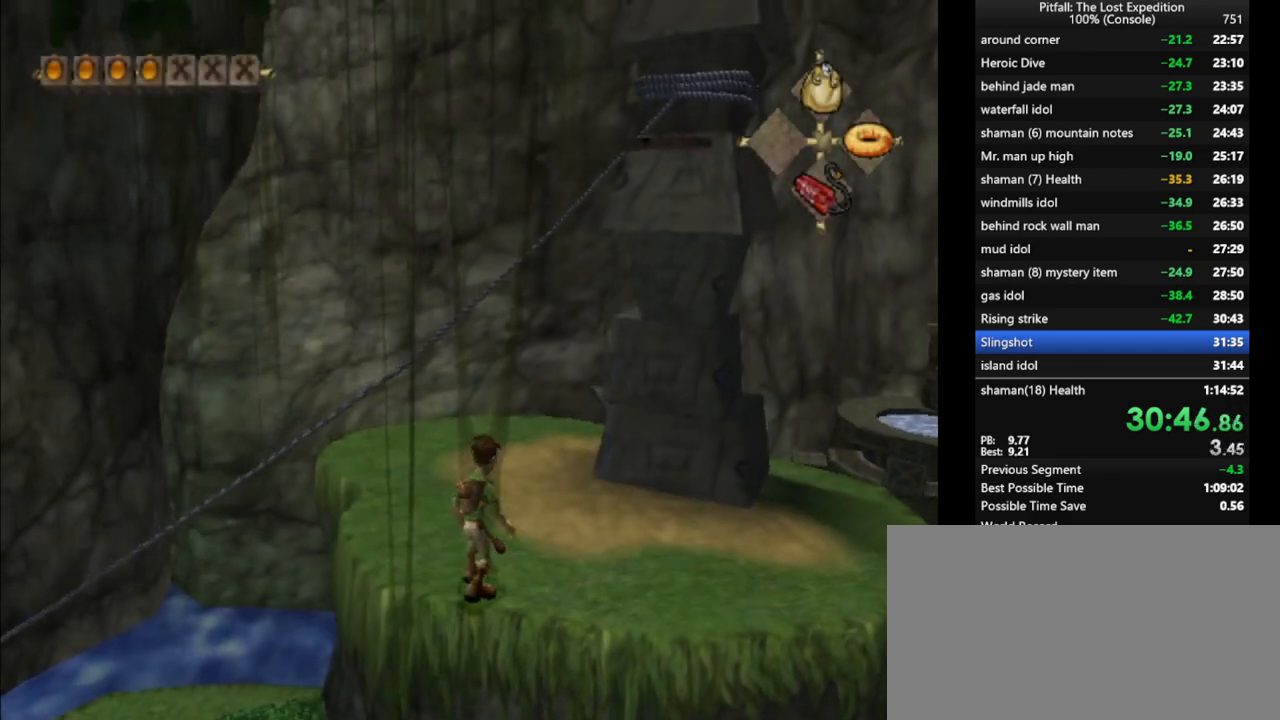
{"buttons": [], "left_stick": "up-right", "right_stick": "center", "events": [[83, "B", "down"], [117, "A", "down"], [150, "B", "up"], [217, "A", "up"], [417, "A", "down"], [467, "A", "up"]]}
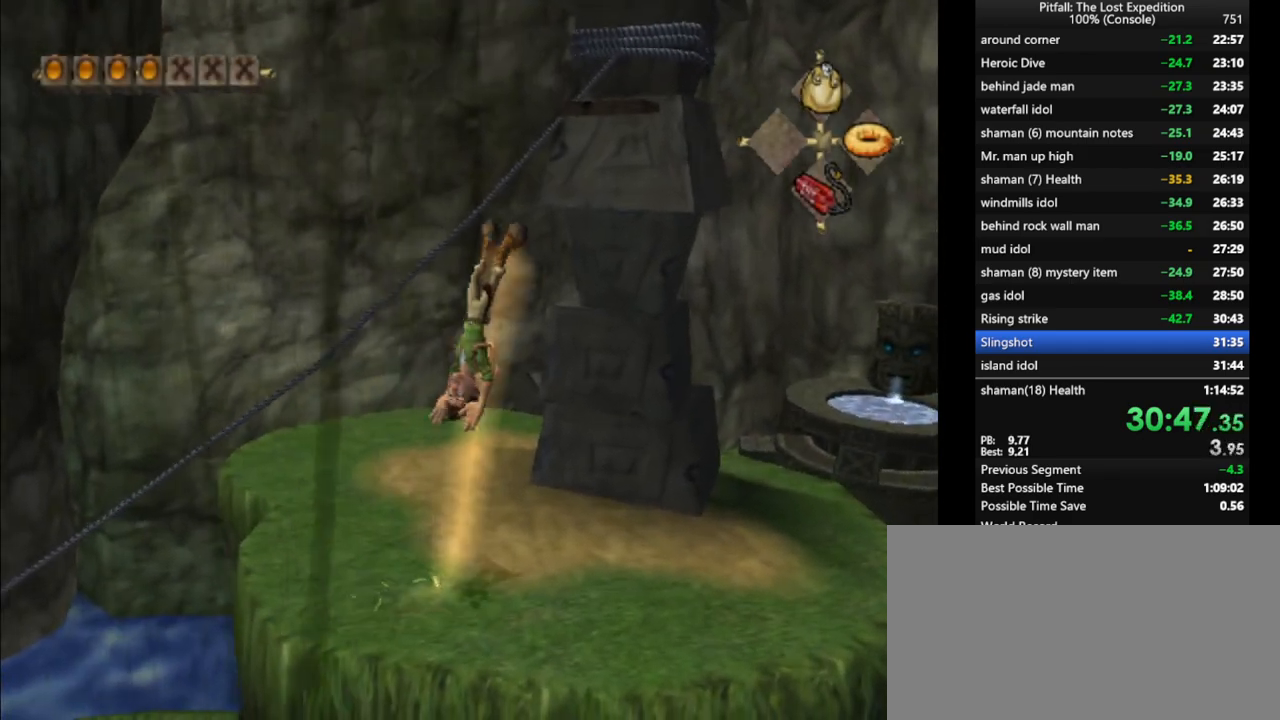
{"buttons": [], "left_stick": "center", "right_stick": "center", "events": [[17, "A", "down"], [150, "A", "up"], [167, "A", "down"], [200, "A", "up"], [250, "A", "down"], [250, "left_stick", "center"], [300, "A", "up"], [367, "A", "down"], [400, "A", "up"], [450, "A", "down"], [483, "A", "up"]]}
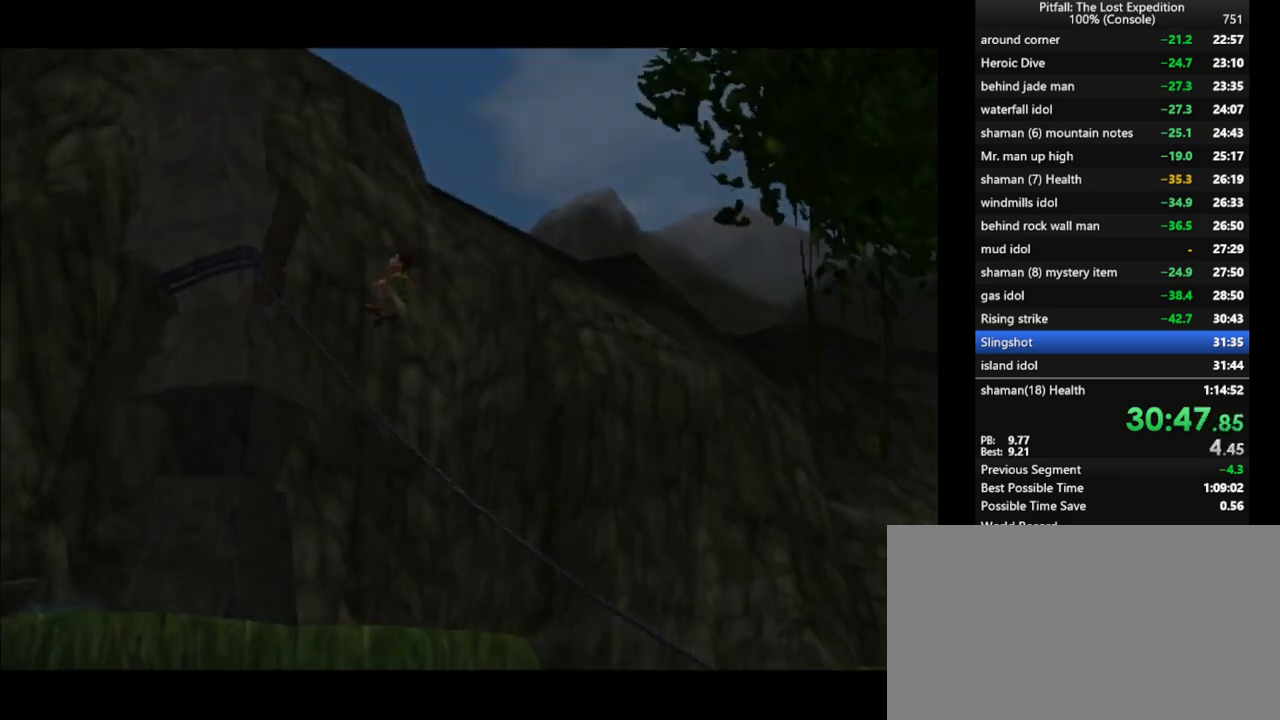
{"buttons": [], "left_stick": "center", "right_stick": "center", "events": [[50, "A", "down"], [100, "A", "up"], [167, "A", "down"], [217, "A", "up"], [283, "A", "down"], [333, "A", "up"], [400, "A", "down"], [450, "A", "up"]]}
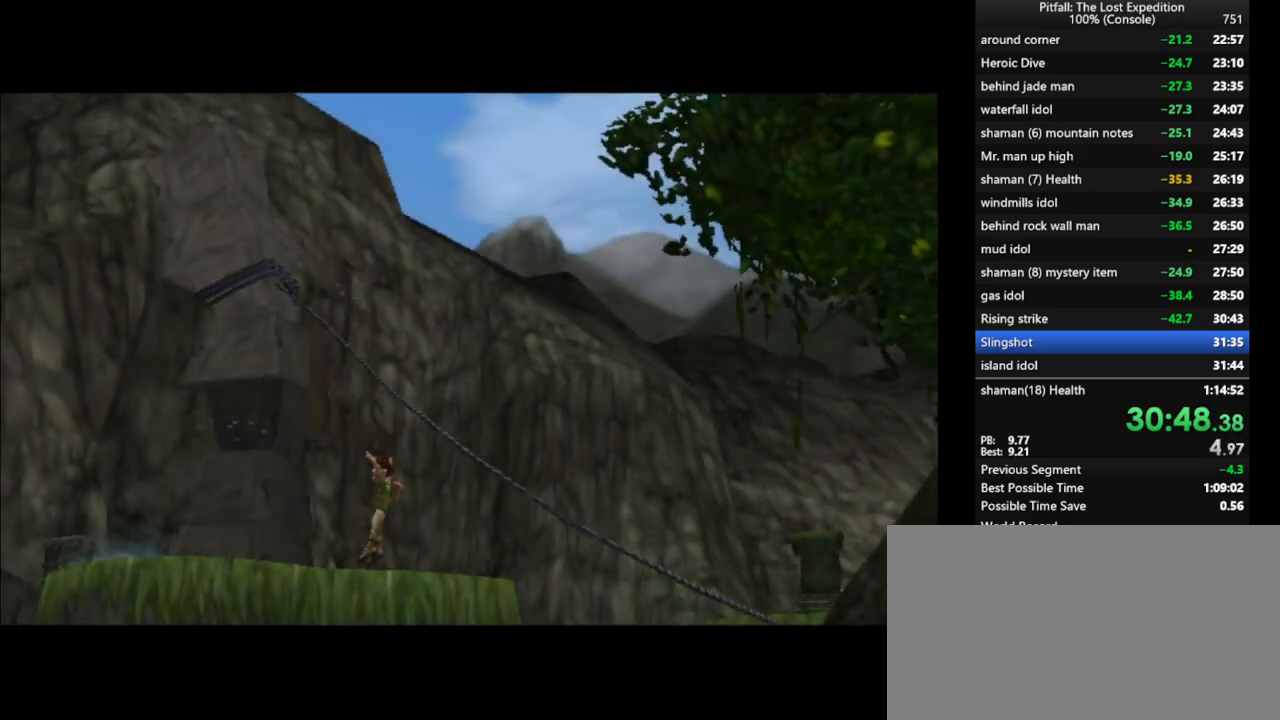
{"buttons": ["A"], "left_stick": "center", "right_stick": "center", "events": [[17, "A", "down"], [233, "A", "up"], [333, "A", "down"], [367, "A", "up"], [433, "A", "down"]]}
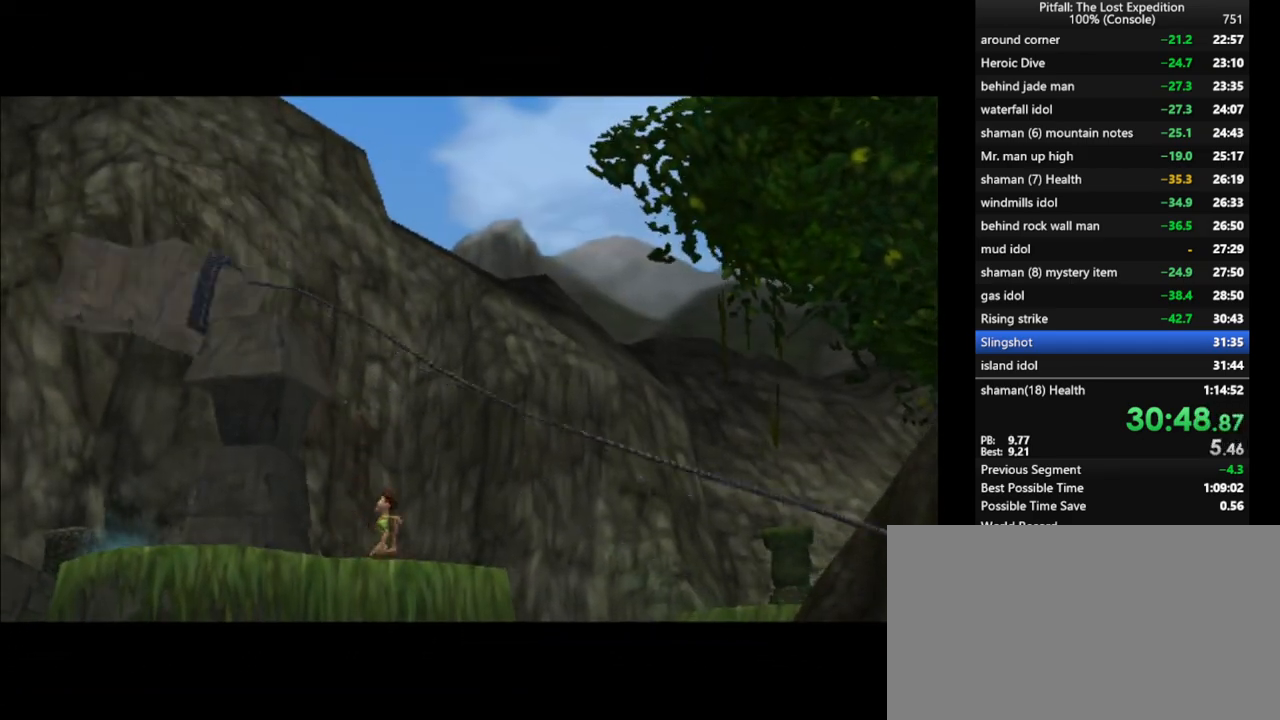
{"buttons": [], "left_stick": "center", "right_stick": "center", "events": [[33, "A", "up"], [83, "A", "down"], [133, "A", "up"], [233, "A", "down"], [283, "A", "up"], [350, "A", "down"], [383, "A", "up"], [450, "A", "down"], [500, "A", "up"]]}
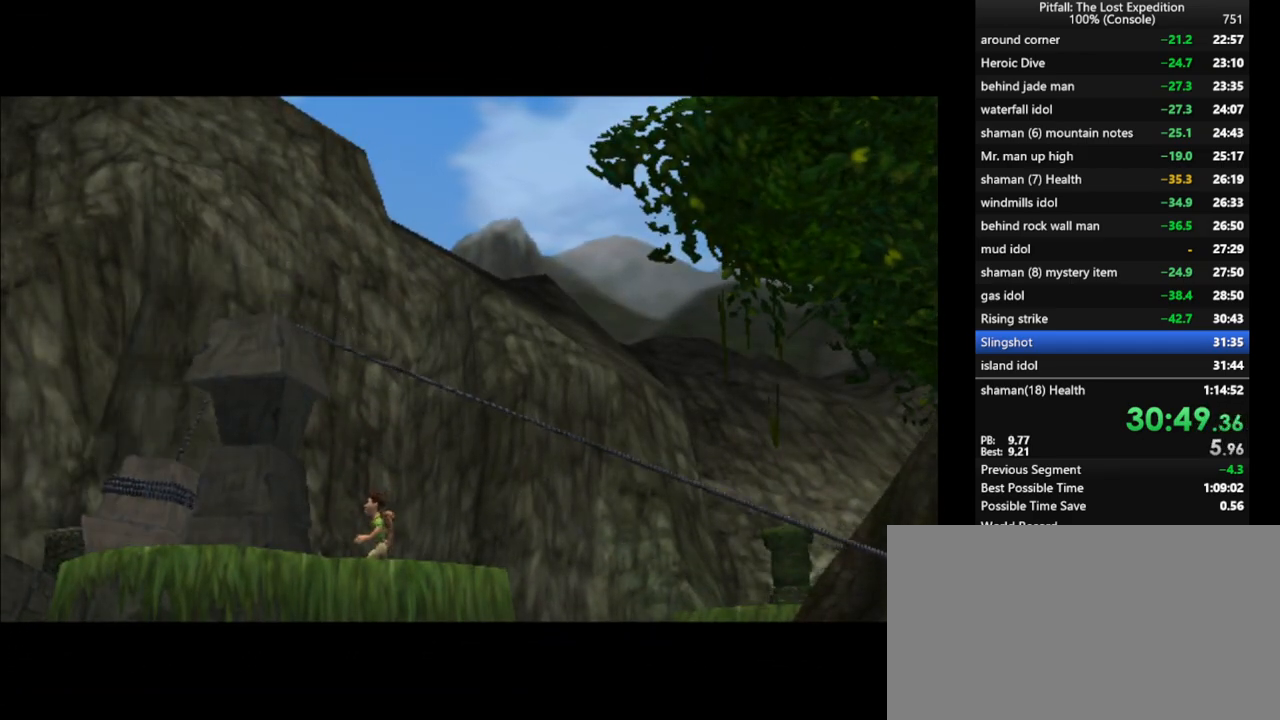
{"buttons": ["A"], "left_stick": "center", "right_stick": "center", "events": [[67, "A", "down"]]}
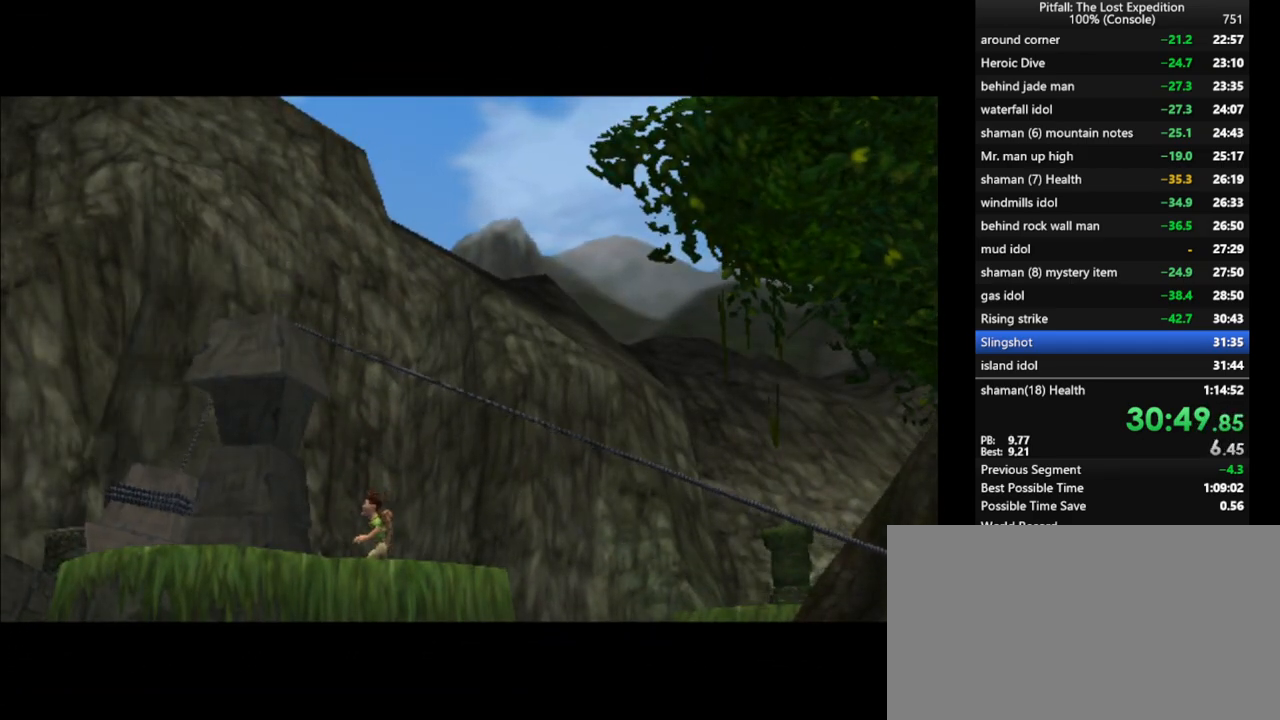
{"buttons": ["A"], "left_stick": "center", "right_stick": "center", "events": [[467, "A", "up"], [500, "A", "down"]]}
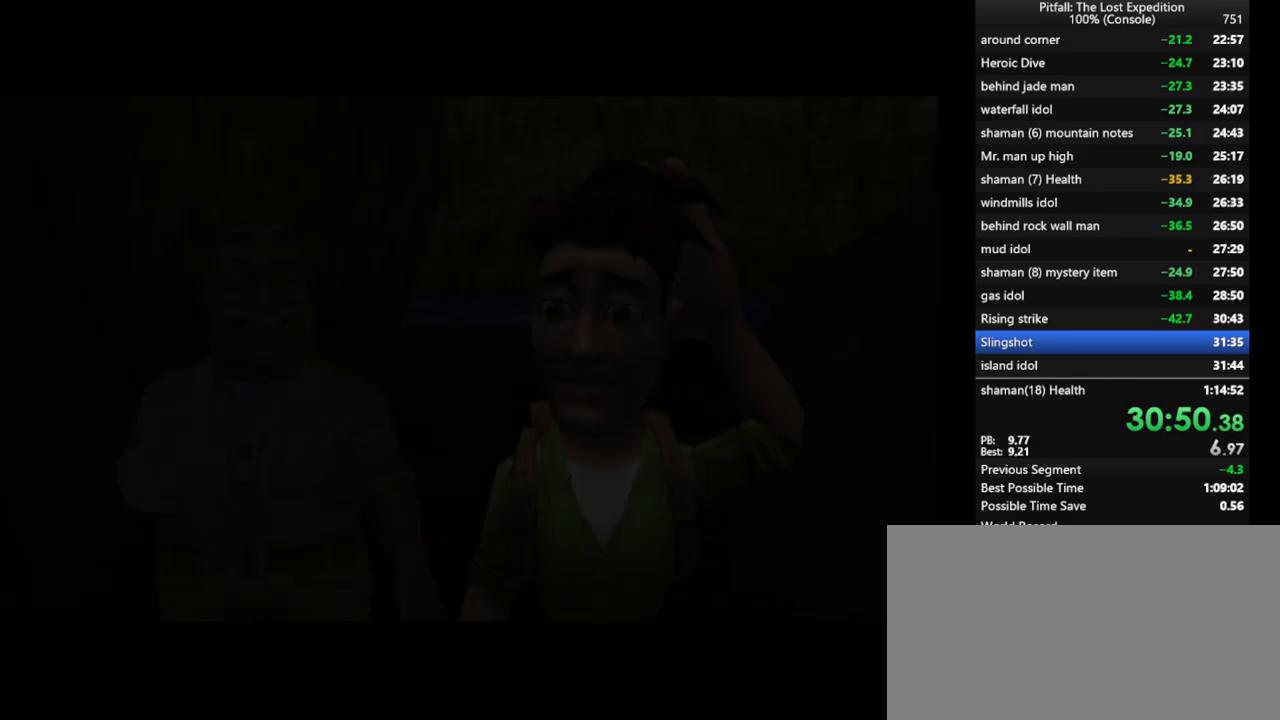
{"buttons": [], "left_stick": "center", "right_stick": "center", "events": [[33, "A", "up"], [83, "A", "down"], [100, "A", "up"], [167, "A", "down"], [250, "A", "up"], [283, "A", "down"], [317, "A", "up"], [417, "A", "down"], [433, "A", "up"]]}